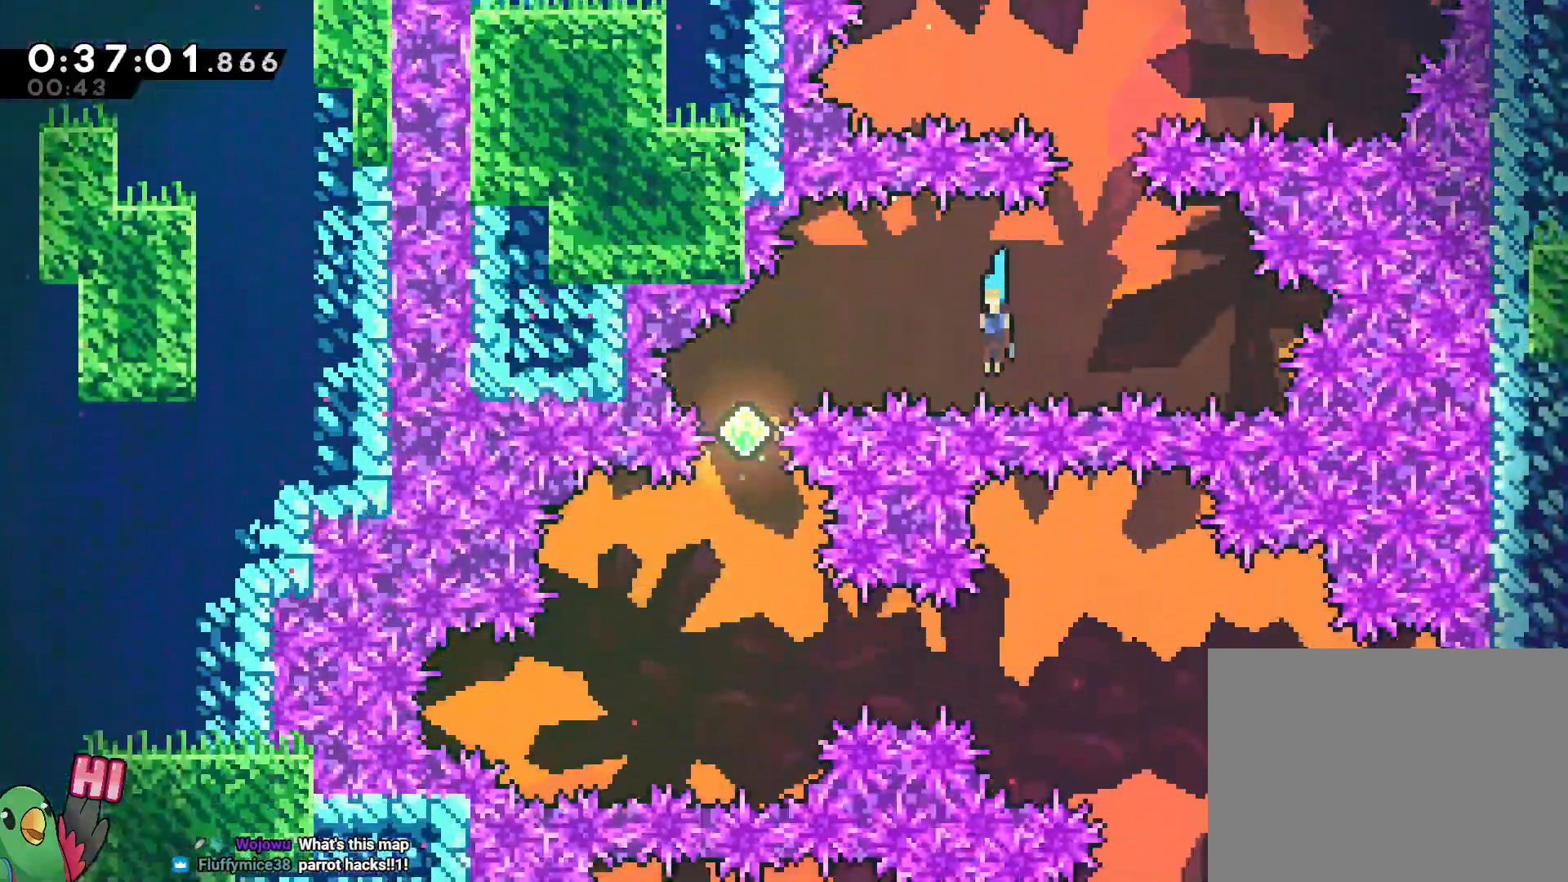
Gameplay with a controller (Nintendo layout); each line is a JSON object with the inputs held at the frame after it (dt_ms = milliseconds from this image to that frame). "events" lists button and stick changes between this image and that frame as [ms after this image, input, new state], when the widget could be followed in between. Not read: DPAD_DOWN DPAD_LEFT DPAD_RIGHT HOME L3 R2 R3 START.
{"dt_ms": 1000, "buttons": ["L2", "R1"], "left_stick": "center", "right_stick": "center"}
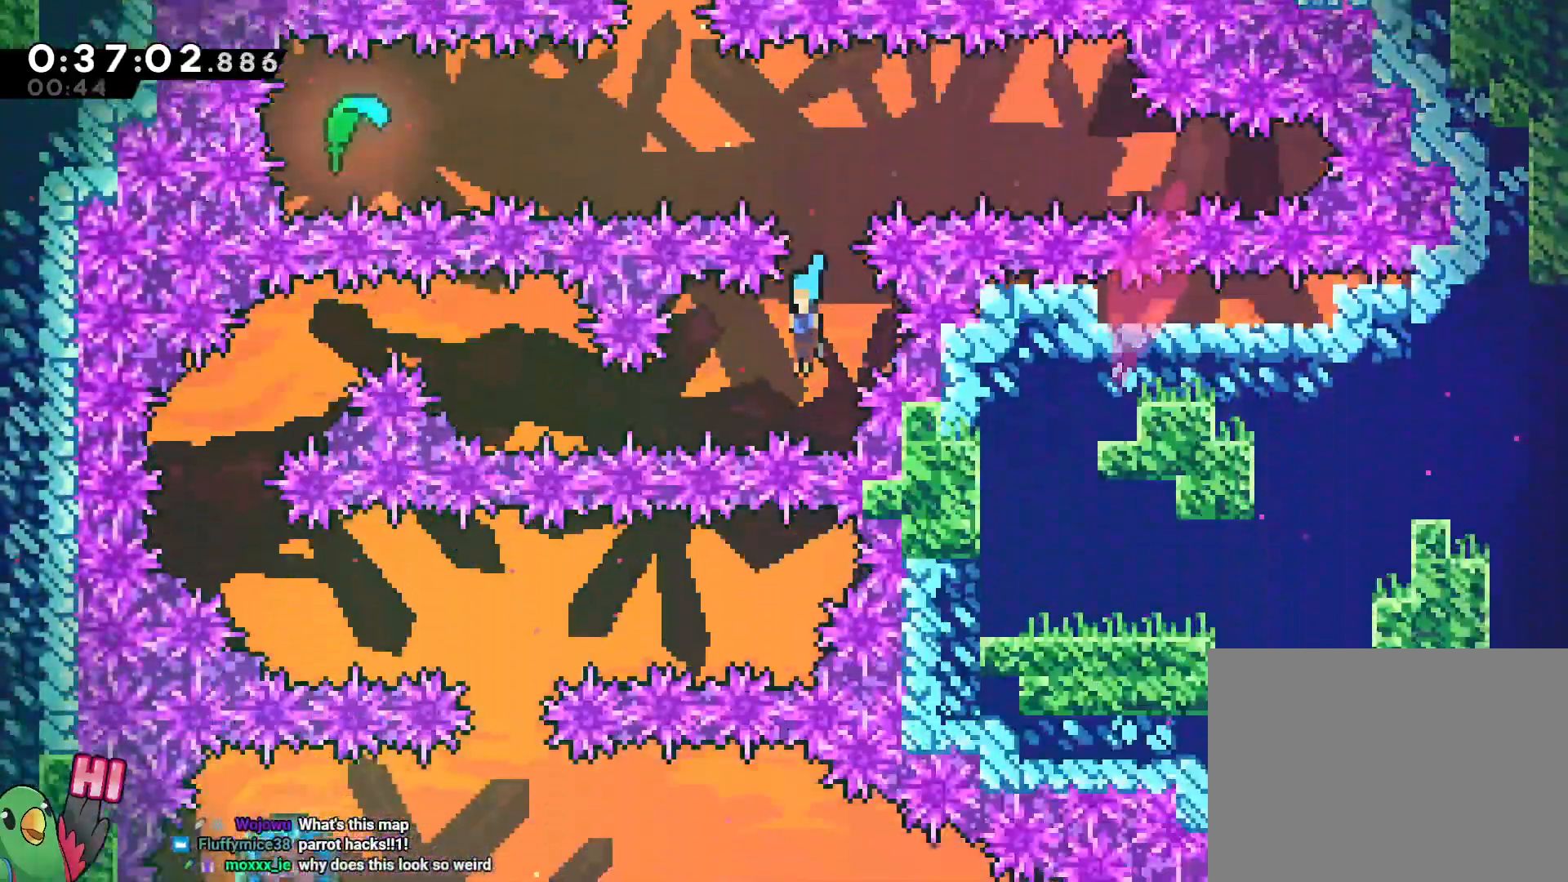
{"dt_ms": 500, "buttons": ["L2", "R1"], "left_stick": "center", "right_stick": "center", "events": []}
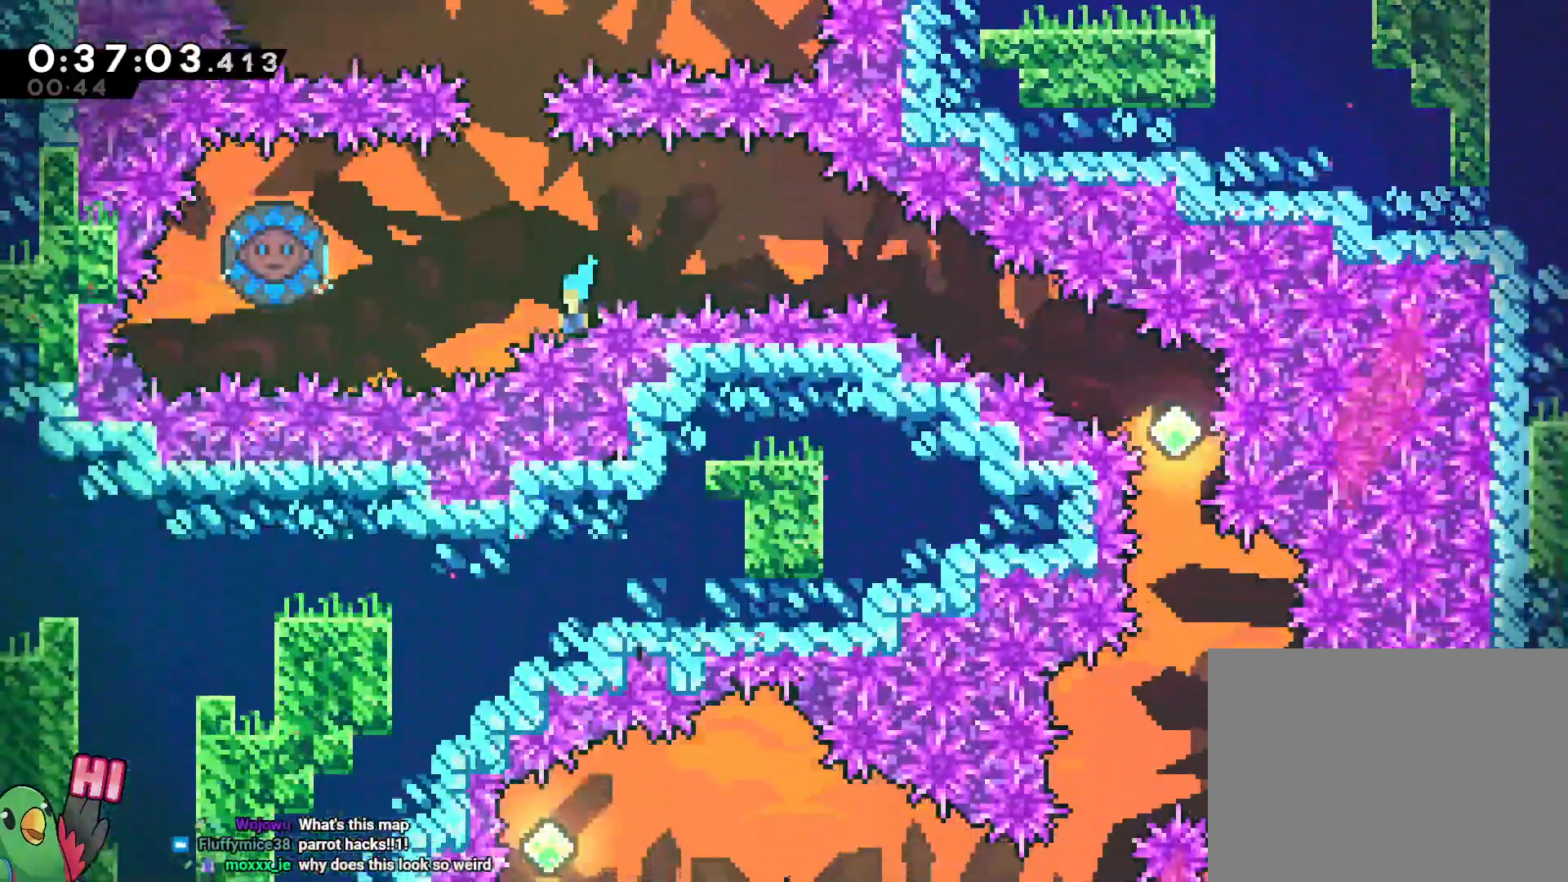
{"dt_ms": 500, "buttons": ["L2", "R1"], "left_stick": "center", "right_stick": "center", "events": []}
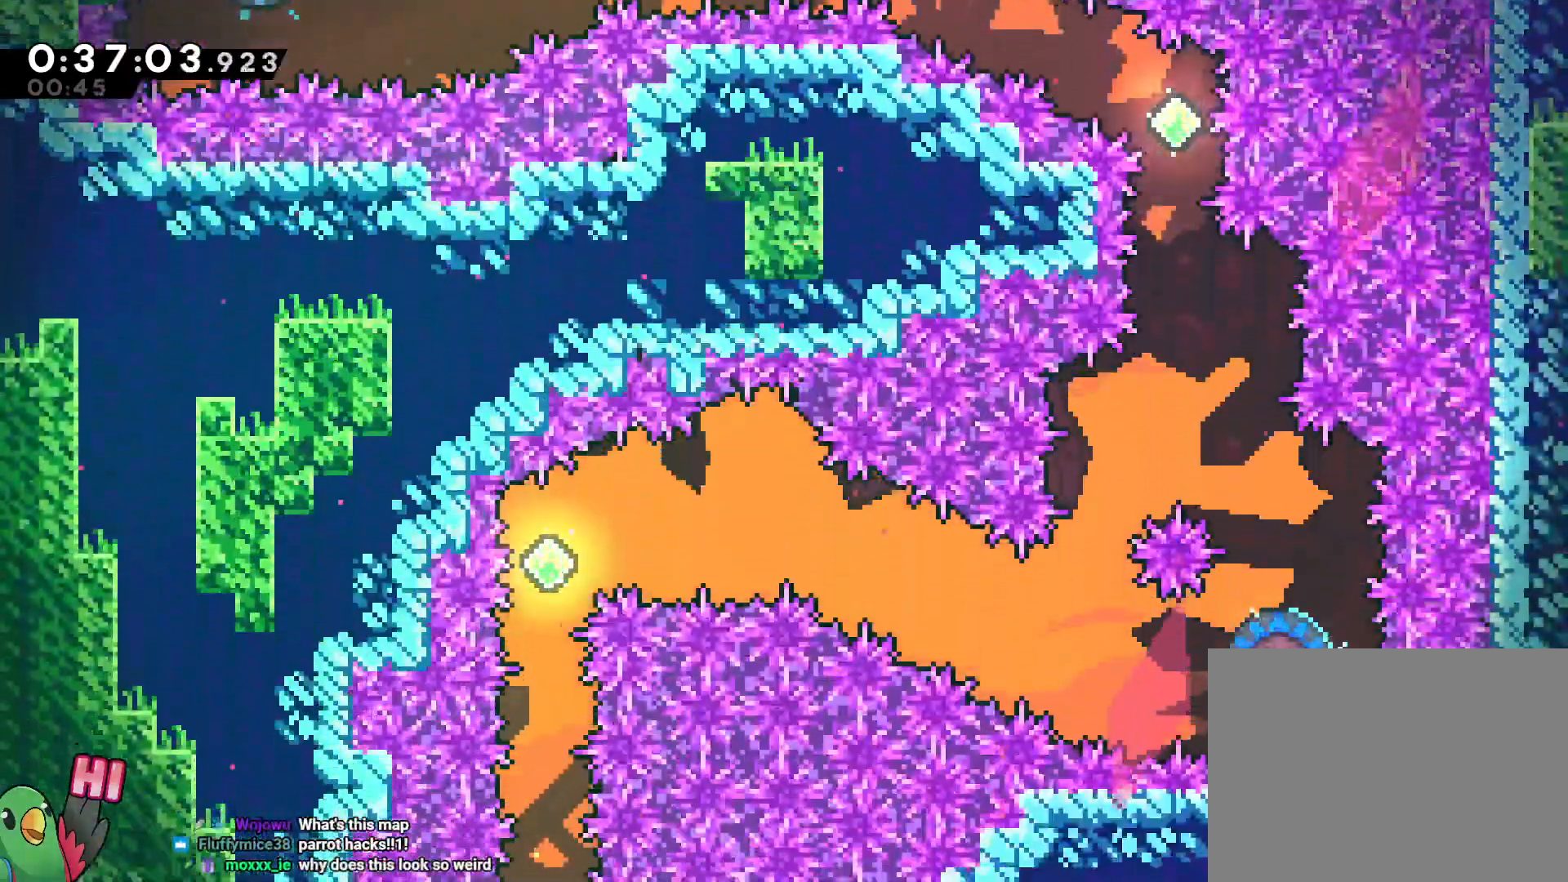
{"dt_ms": 500, "buttons": [], "left_stick": "up", "right_stick": "center", "events": [[33, "DPAD_UP", "down"], [50, "R1", "up"], [83, "DPAD_UP", "up"], [167, "L2", "up"], [433, "left_stick", "up"]]}
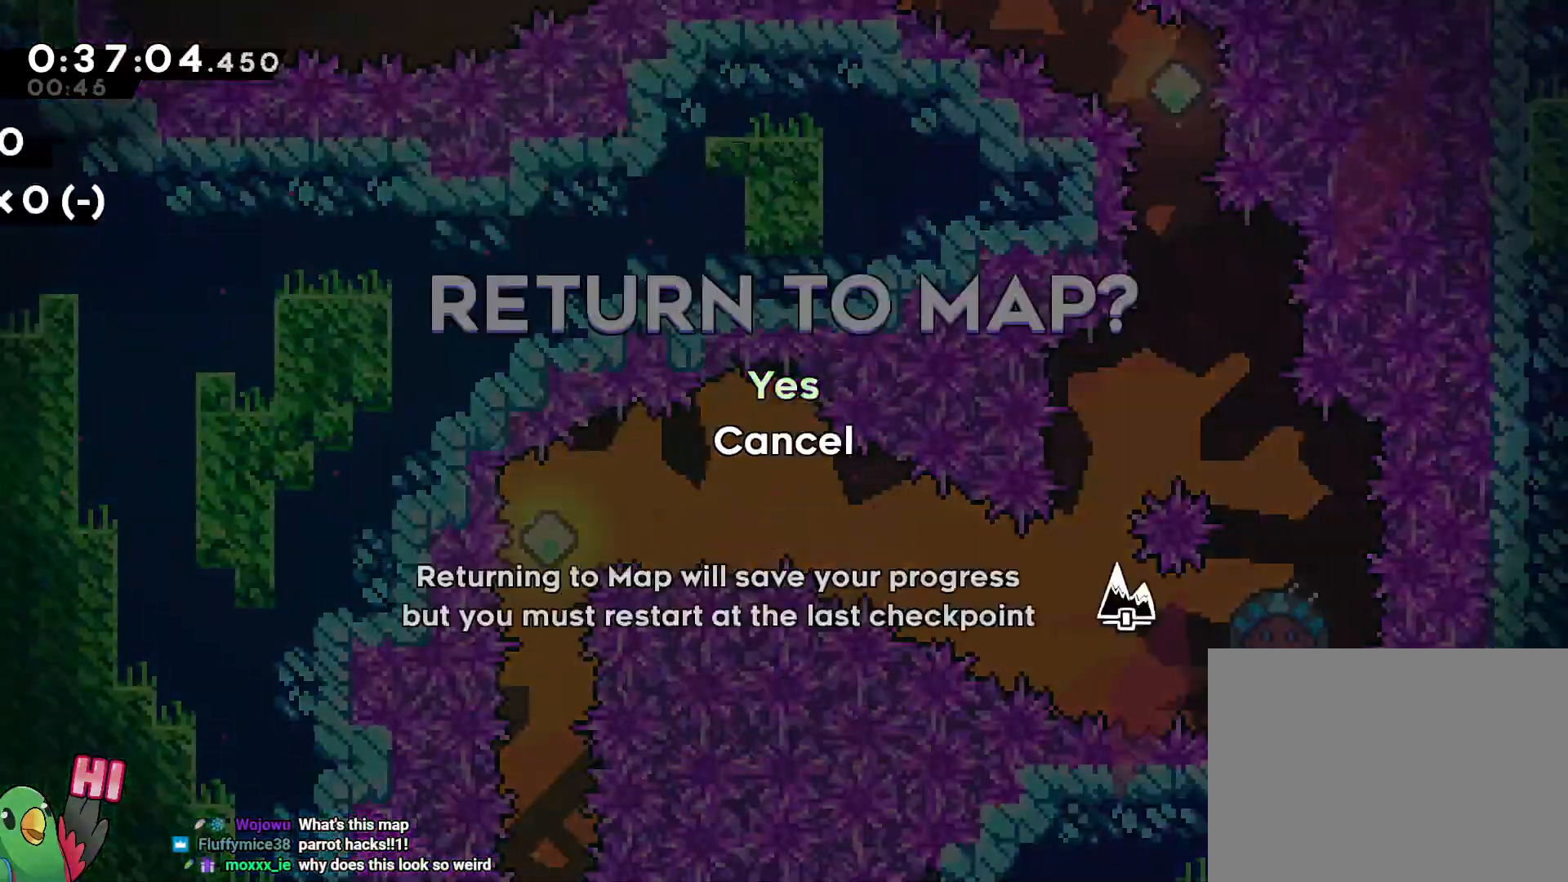
{"dt_ms": 500, "buttons": [], "left_stick": "center", "right_stick": "center", "events": [[50, "B", "down"], [83, "left_stick", "center"], [133, "B", "up"], [183, "B", "down"], [283, "B", "up"]]}